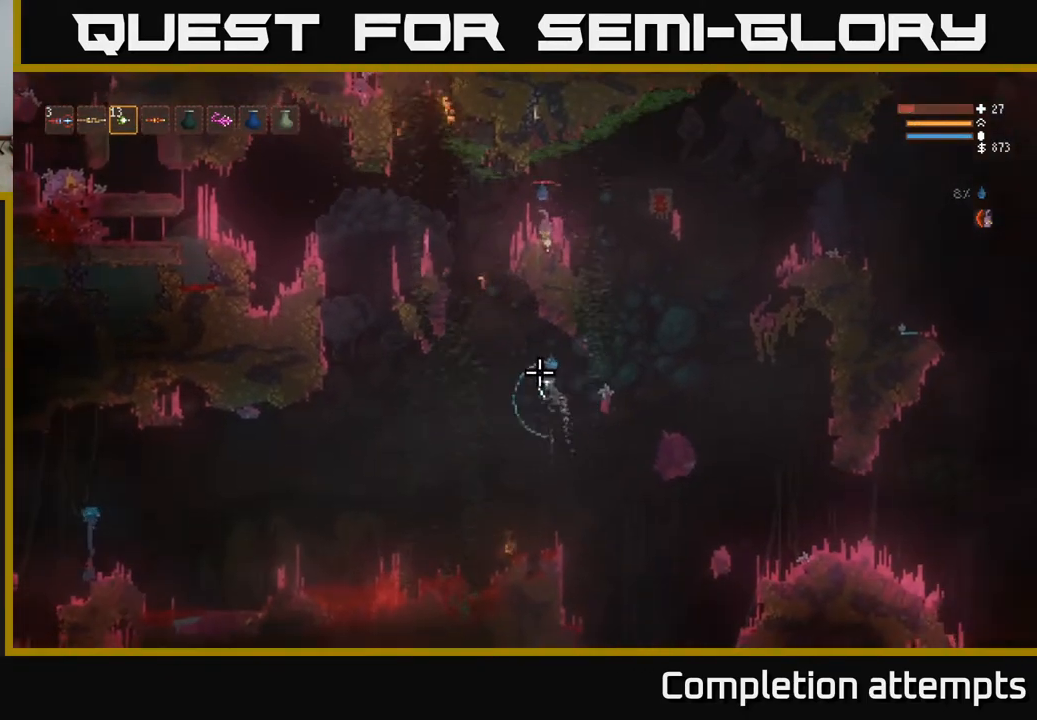
Gameplay with a controller (Xbox layout); each line is a JSON object with the inputs held at the frame after it. "events" lists button and stick changes between this image and that frame as [ms after this image, input, new state], when the widget could be followed in between.
{"buttons": [], "left_stick": "right", "right_stick": "down", "events": [[483, "left_stick", "right"]]}
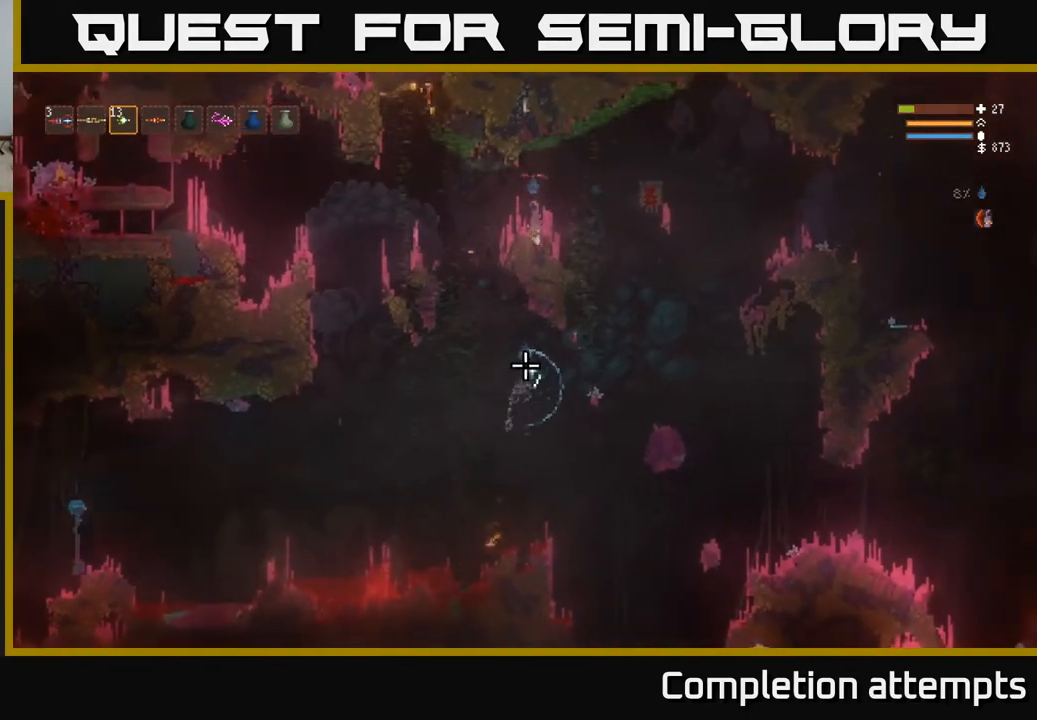
{"buttons": [], "left_stick": "center", "right_stick": "down", "events": [[83, "left_stick", "center"]]}
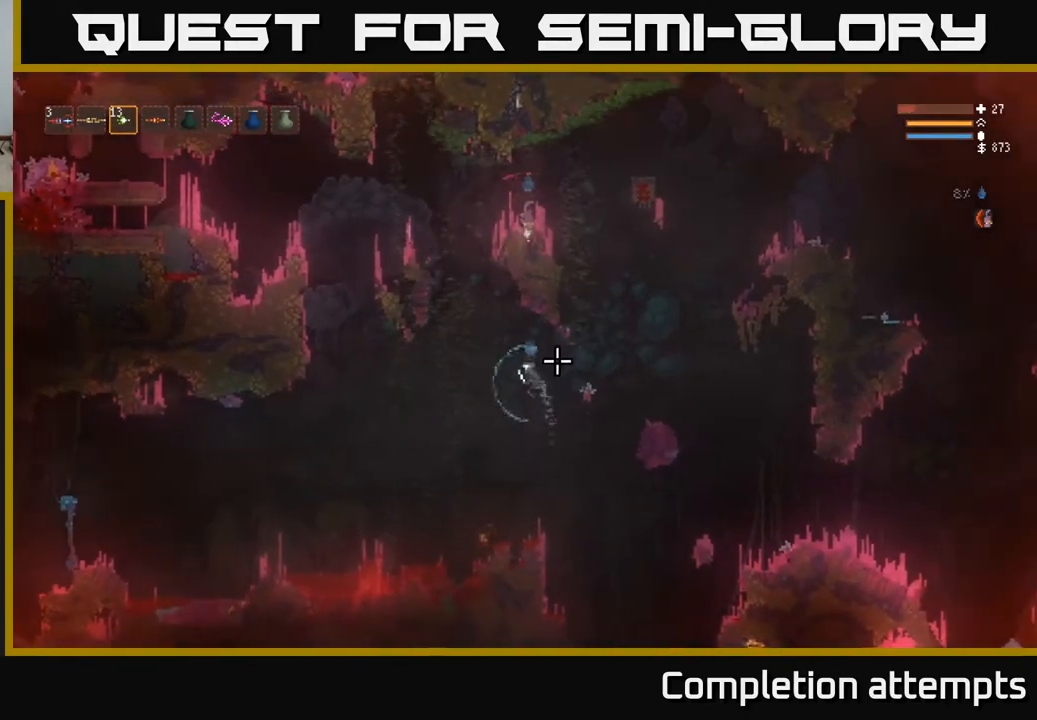
{"buttons": [], "left_stick": "center", "right_stick": "down", "events": []}
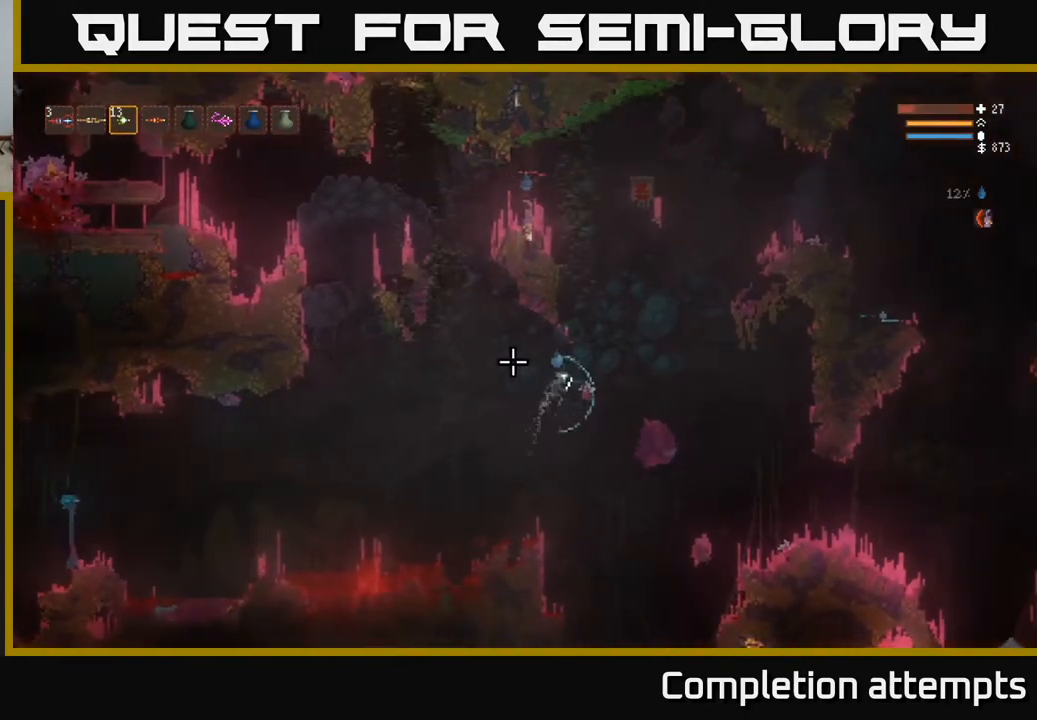
{"buttons": ["L2"], "left_stick": "right", "right_stick": "down", "events": [[417, "L2", "down"], [450, "left_stick", "right"]]}
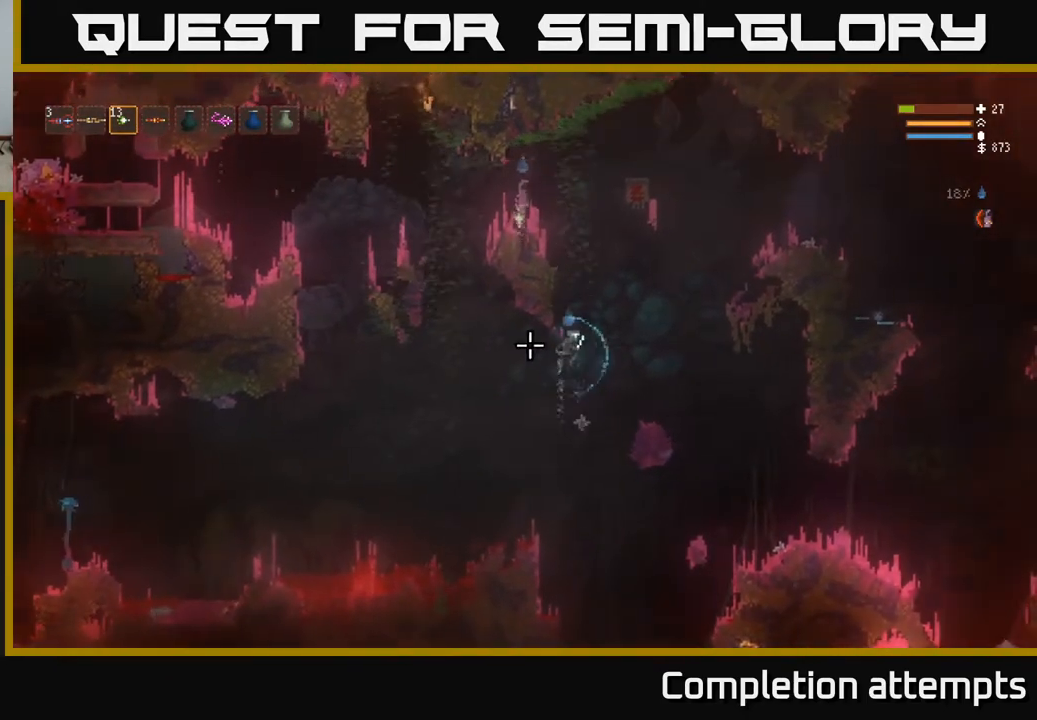
{"buttons": [], "left_stick": "left", "right_stick": "down", "events": [[83, "L2", "up"], [183, "left_stick", "left"], [200, "R2", "down"], [267, "R2", "up"]]}
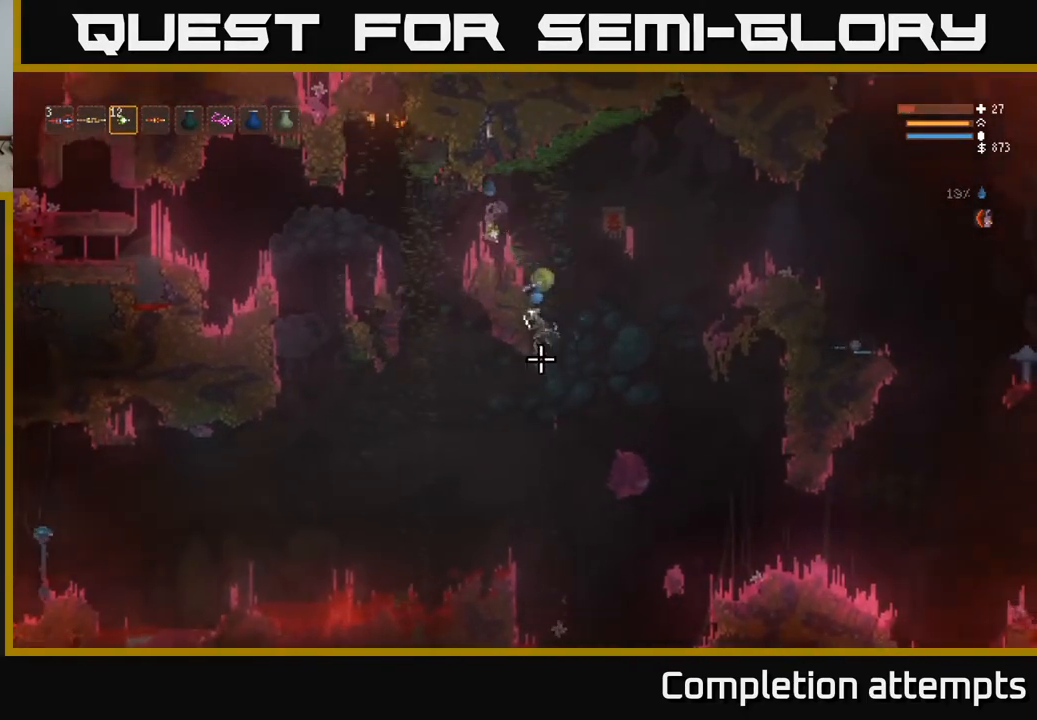
{"buttons": [], "left_stick": "left", "right_stick": "right", "events": [[50, "right_stick", "down-right"], [300, "right_stick", "right"]]}
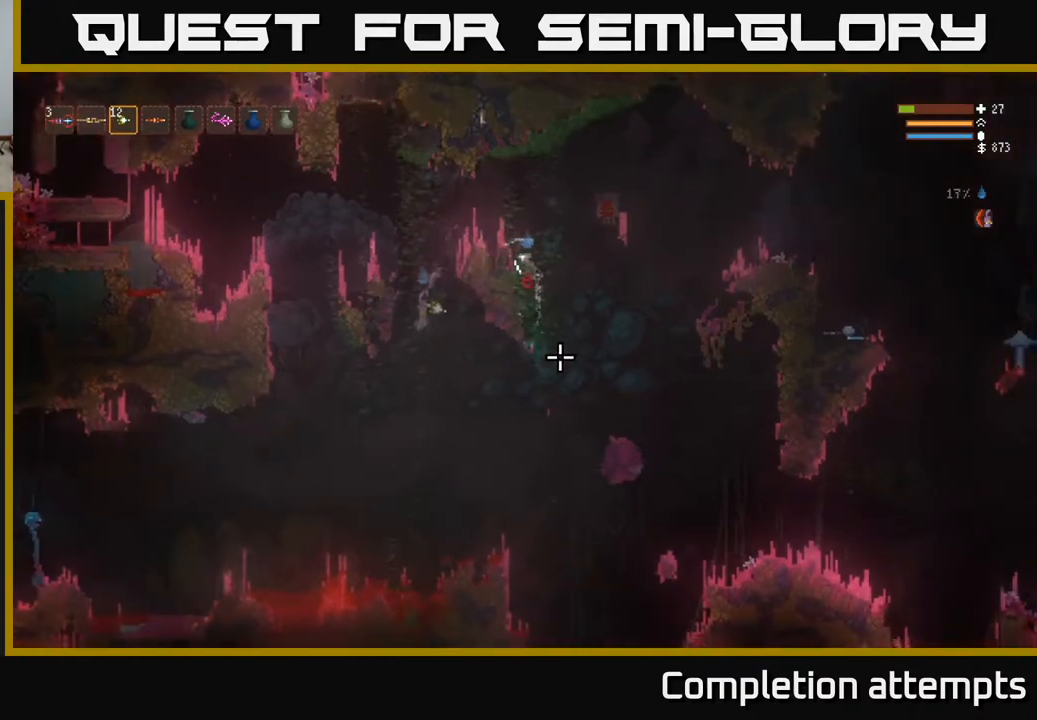
{"buttons": [], "left_stick": "left", "right_stick": "up-right", "events": [[183, "left_stick", "down"], [233, "L2", "down"], [233, "left_stick", "left"], [233, "right_stick", "up-right"], [383, "L2", "up"]]}
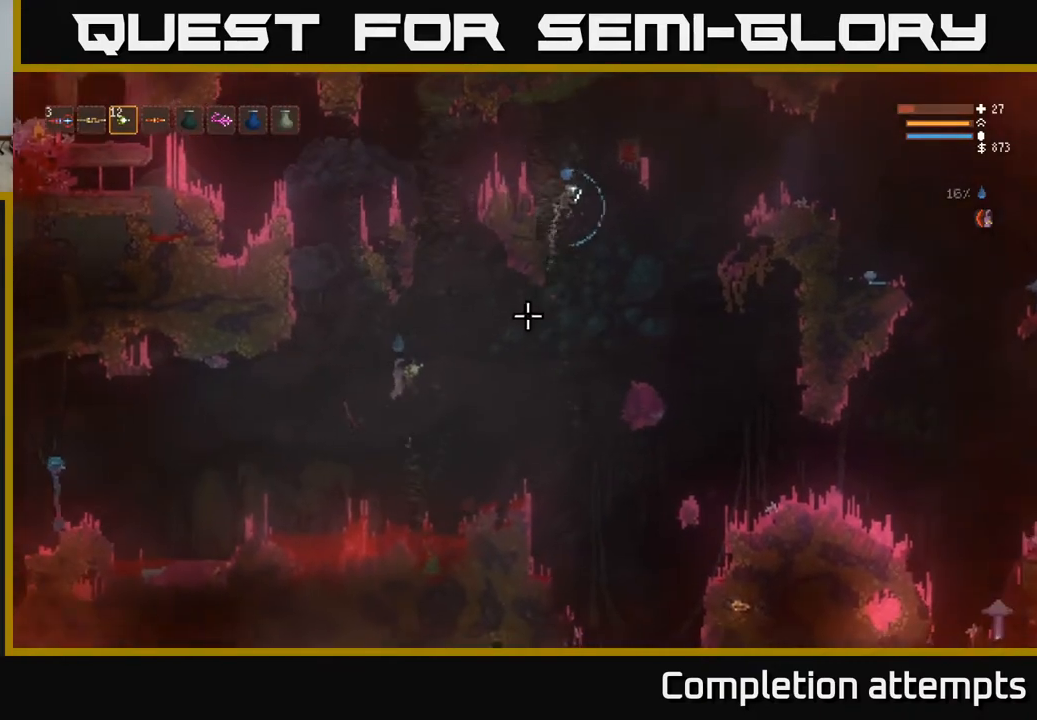
{"buttons": ["L2"], "left_stick": "left", "right_stick": "up-right", "events": [[117, "L2", "down"]]}
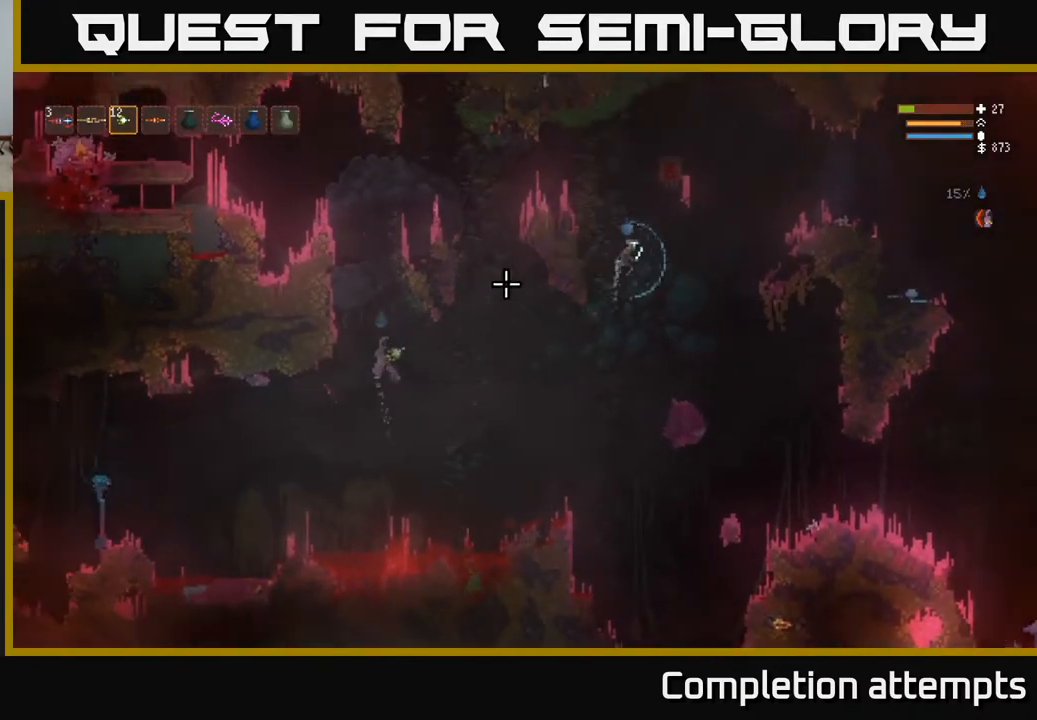
{"buttons": ["L2"], "left_stick": "center", "right_stick": "up-right", "events": [[33, "left_stick", "center"]]}
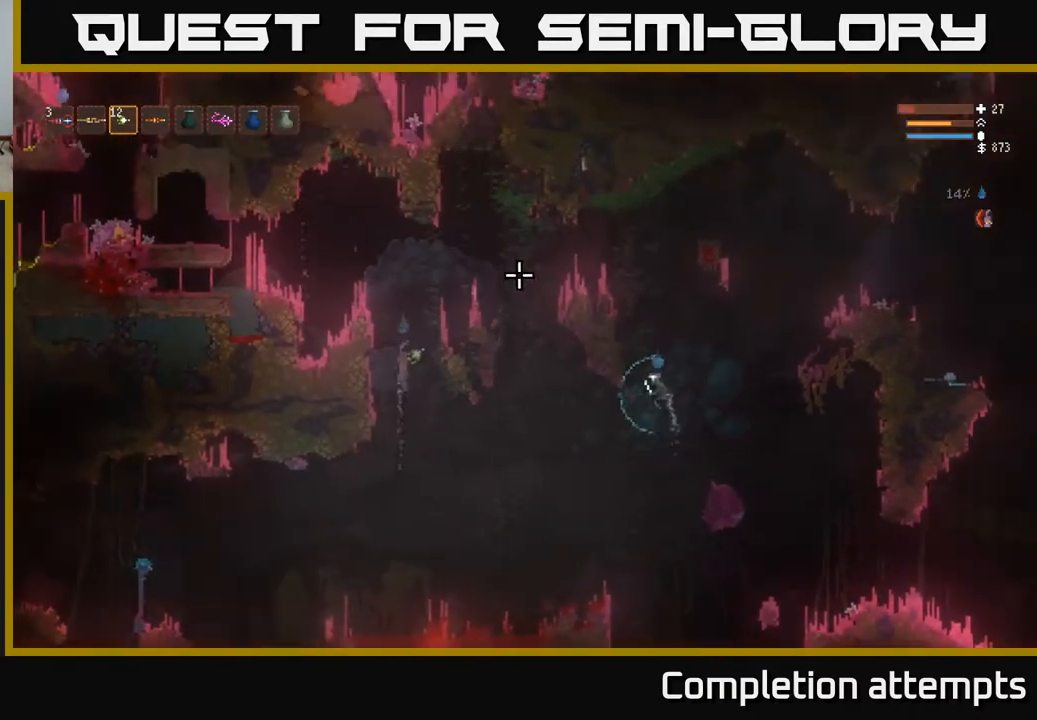
{"buttons": [], "left_stick": "left", "right_stick": "right", "events": [[83, "left_stick", "left"], [367, "right_stick", "right"], [400, "L2", "up"]]}
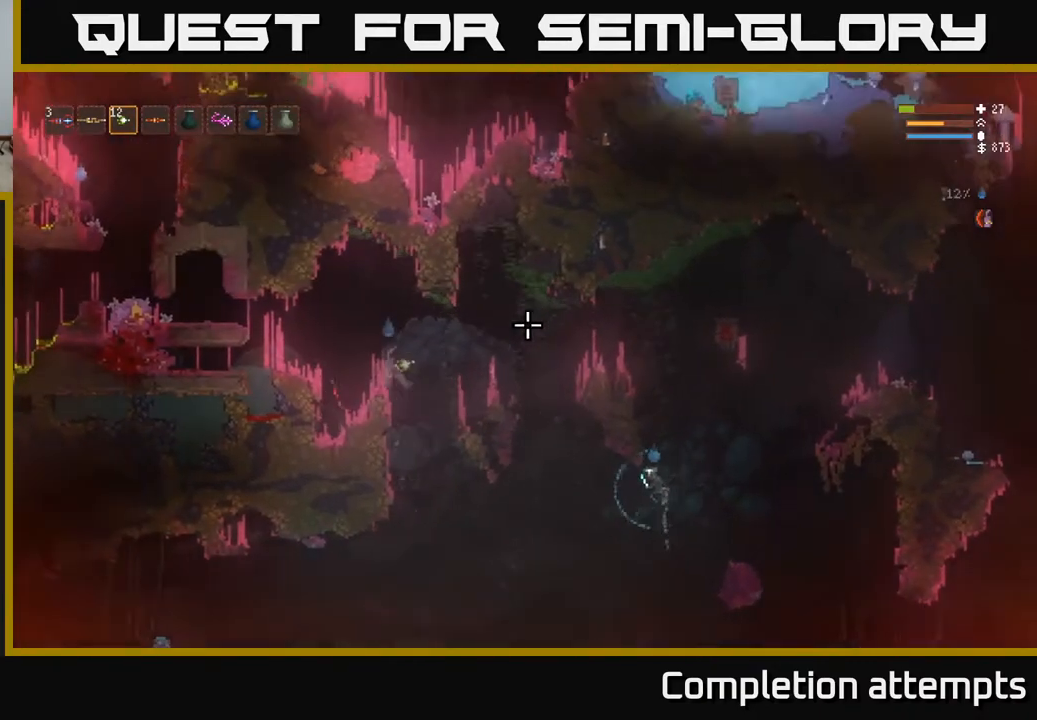
{"buttons": [], "left_stick": "center", "right_stick": "right", "events": [[100, "left_stick", "center"]]}
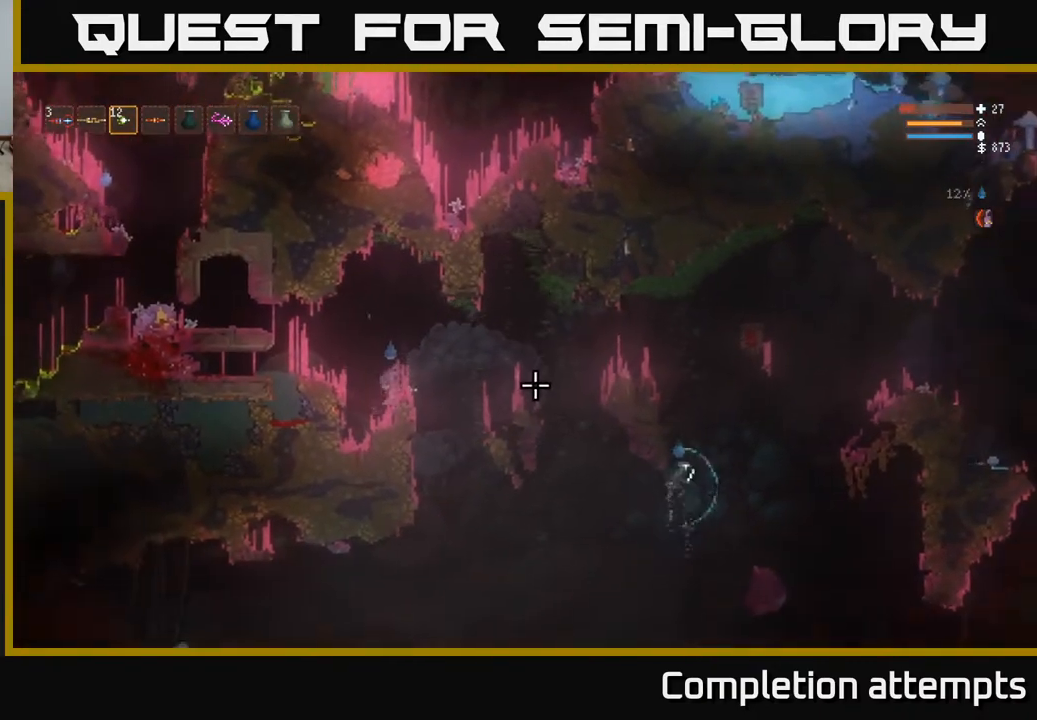
{"buttons": [], "left_stick": "center", "right_stick": "right", "events": []}
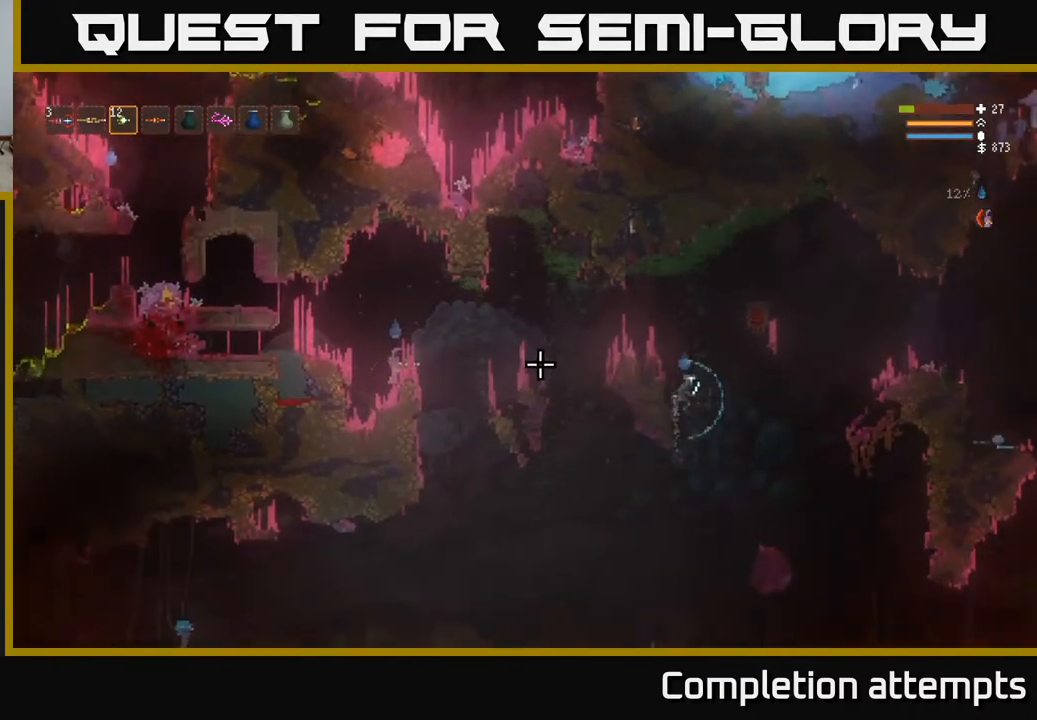
{"buttons": [], "left_stick": "right", "right_stick": "right", "events": [[167, "L2", "down"], [183, "left_stick", "right"], [317, "L2", "up"]]}
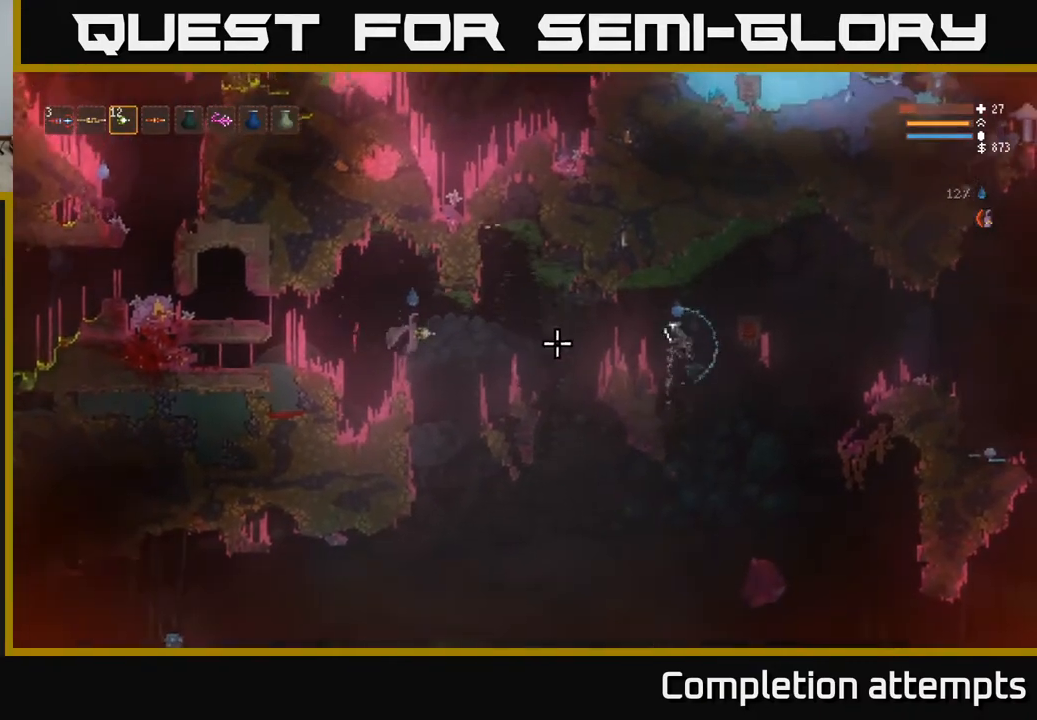
{"buttons": [], "left_stick": "right", "right_stick": "right", "events": [[17, "left_stick", "left"], [200, "left_stick", "center"], [450, "left_stick", "right"]]}
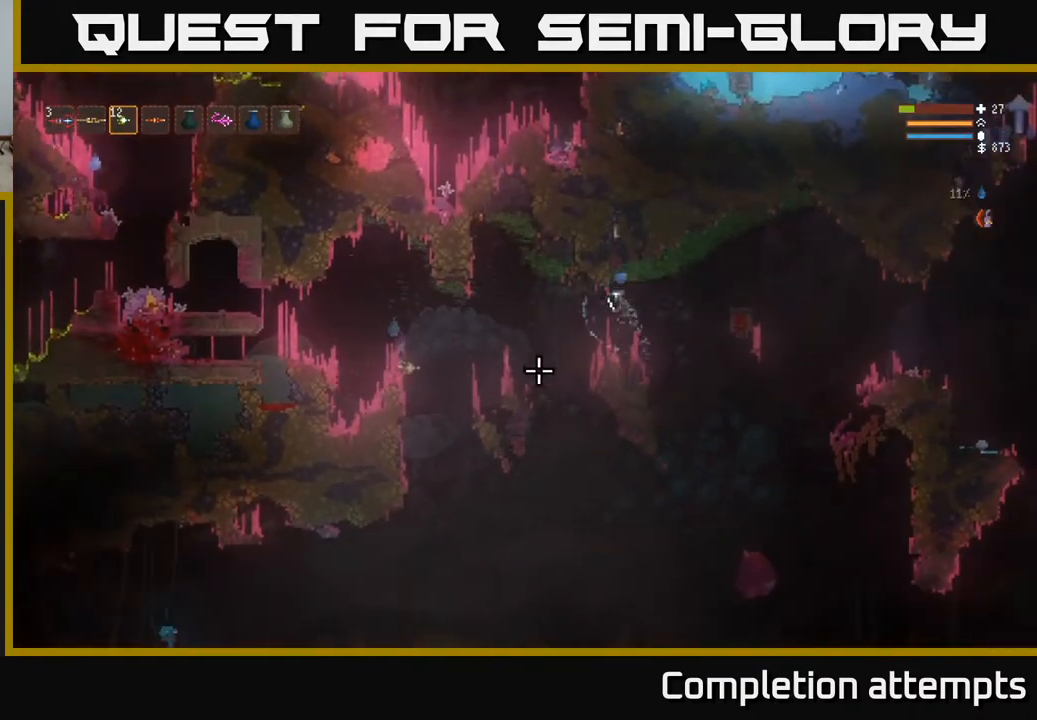
{"buttons": [], "left_stick": "right", "right_stick": "right", "events": []}
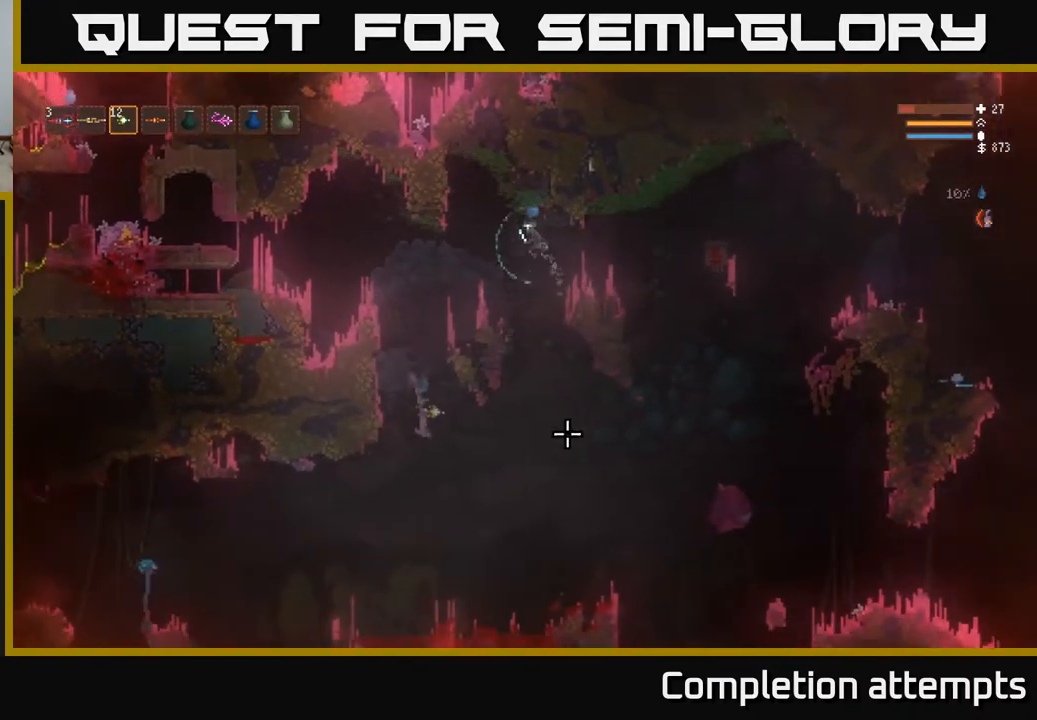
{"buttons": [], "left_stick": "right", "right_stick": "right", "events": [[133, "L2", "down"], [250, "L2", "up"]]}
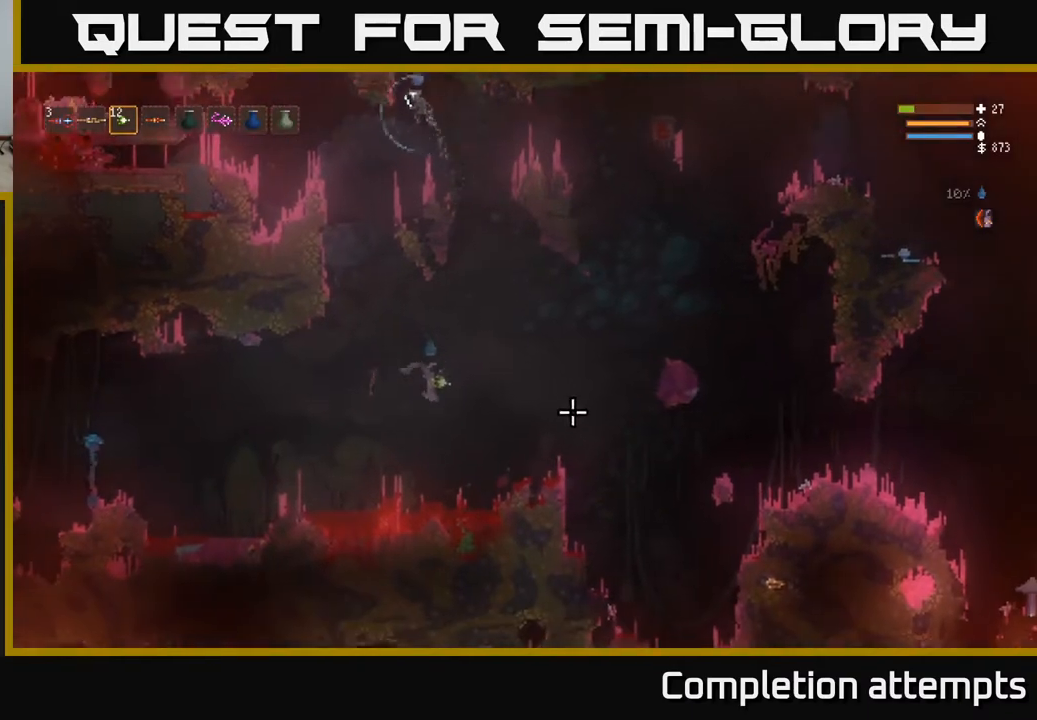
{"buttons": [], "left_stick": "right", "right_stick": "right", "events": [[67, "L2", "down"], [133, "L2", "up"], [300, "L2", "down"], [450, "L2", "up"]]}
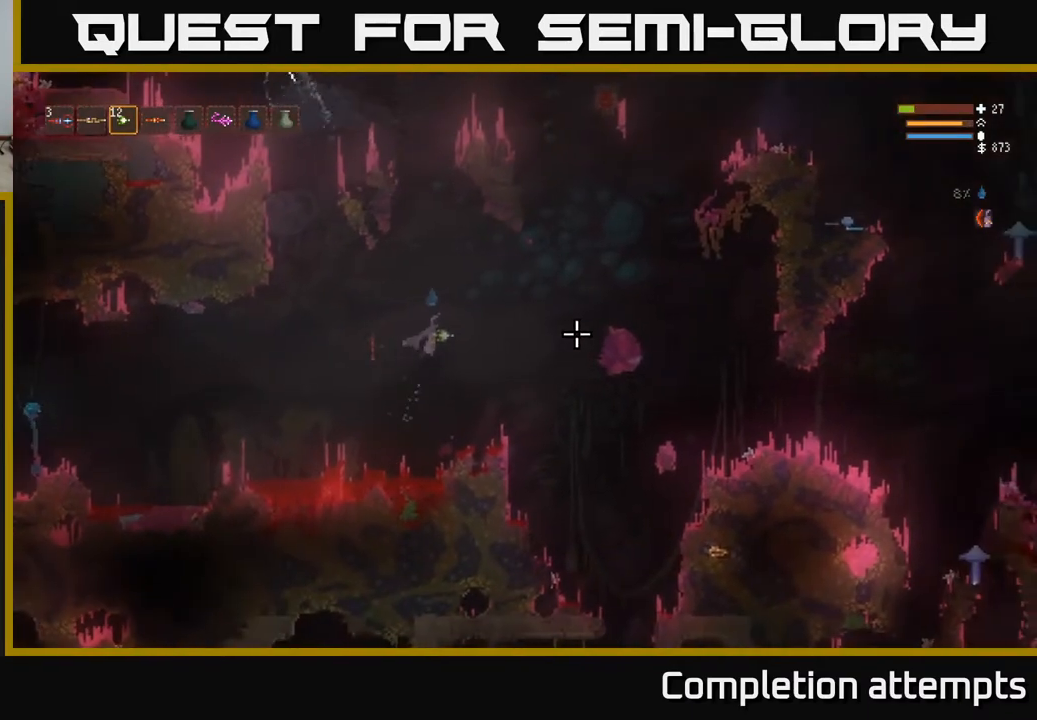
{"buttons": ["R1"], "left_stick": "right", "right_stick": "right", "events": [[333, "L2", "down"], [450, "L2", "up"], [483, "R1", "down"]]}
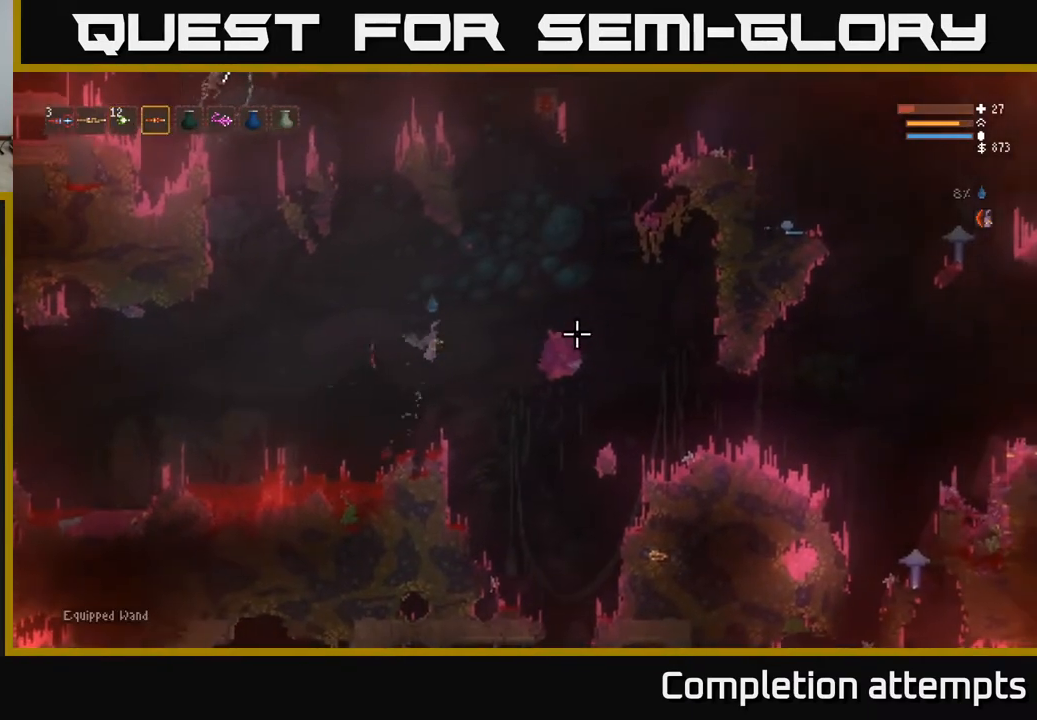
{"buttons": ["L2"], "left_stick": "right", "right_stick": "right", "events": [[67, "R1", "up"], [267, "L2", "down"], [383, "L2", "up"], [483, "L2", "down"]]}
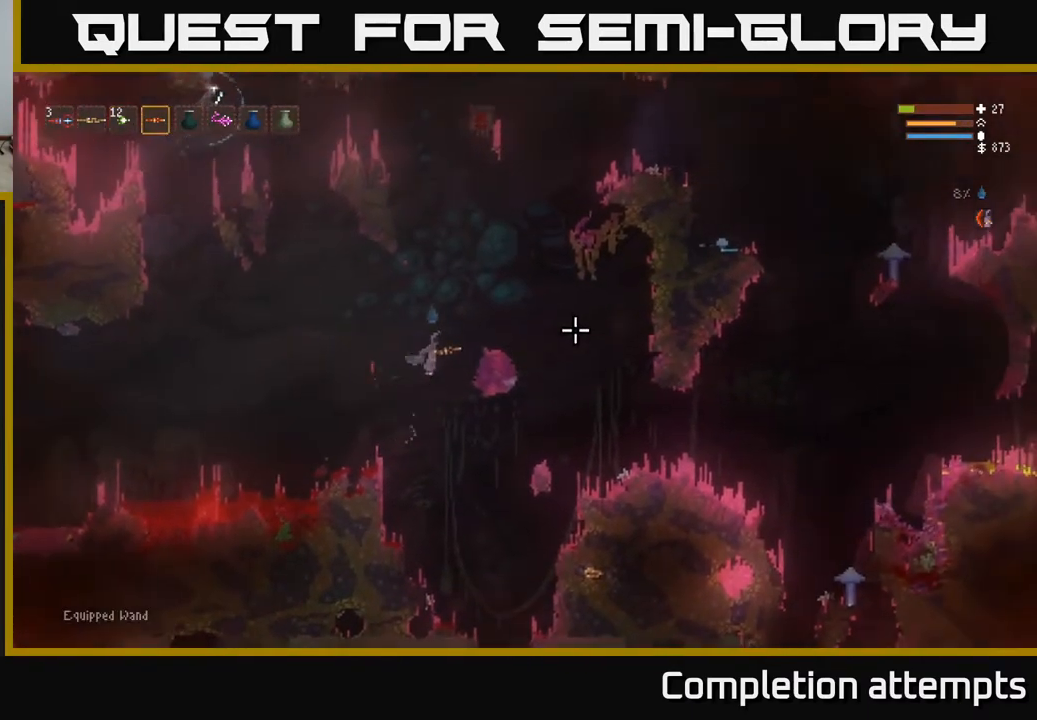
{"buttons": [], "left_stick": "right", "right_stick": "right", "events": [[117, "L2", "up"]]}
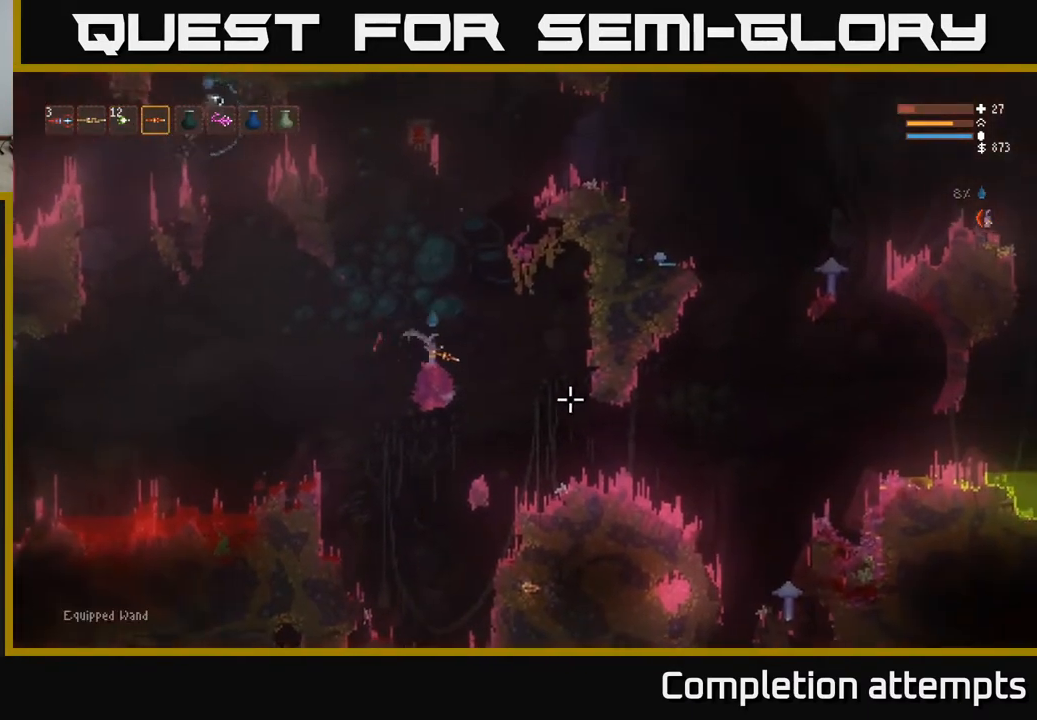
{"buttons": ["L2"], "left_stick": "right", "right_stick": "right", "events": [[67, "L2", "down"], [183, "L2", "up"], [500, "L2", "down"]]}
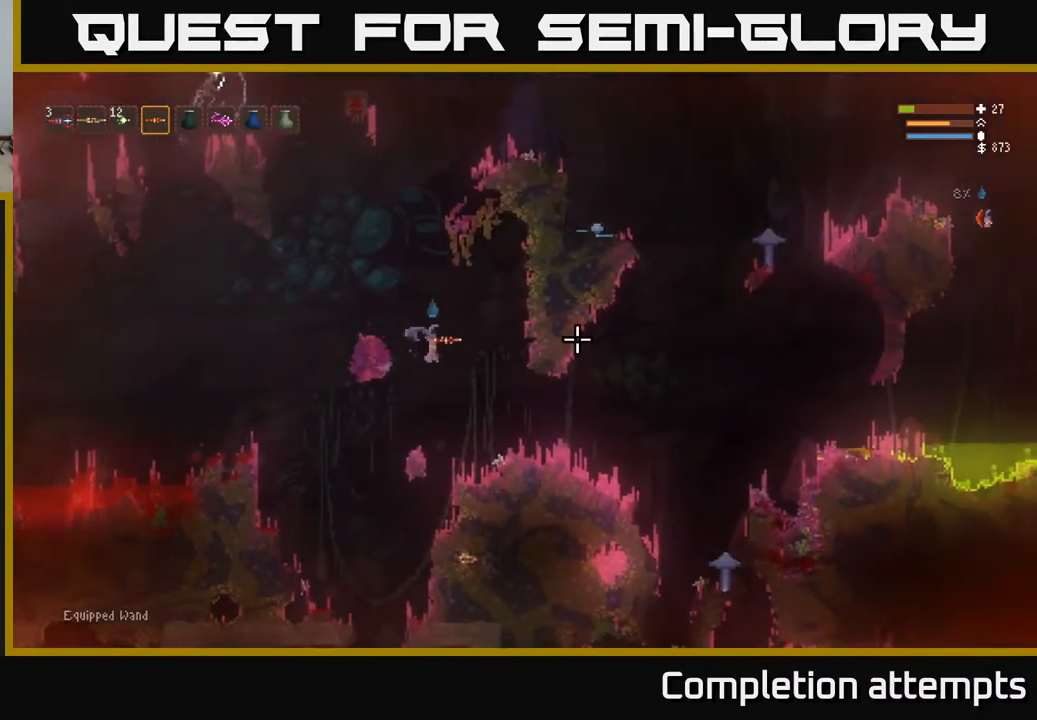
{"buttons": [], "left_stick": "right", "right_stick": "right", "events": [[100, "L2", "up"]]}
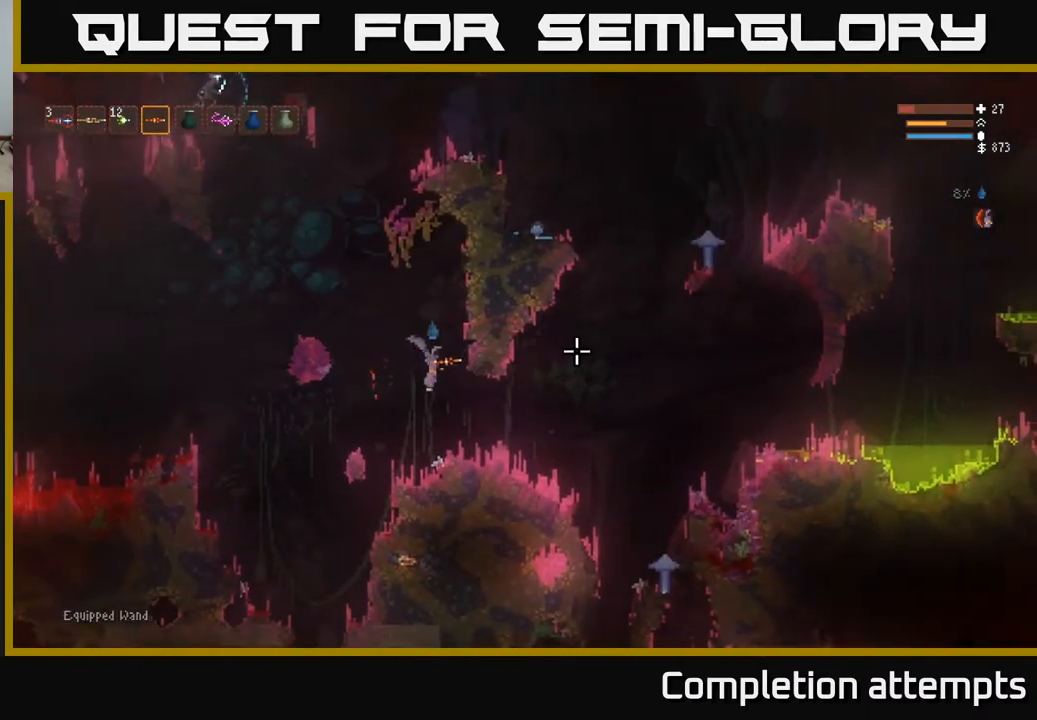
{"buttons": [], "left_stick": "right", "right_stick": "down-right", "events": [[17, "L2", "down"], [100, "L2", "up"], [467, "right_stick", "down-right"]]}
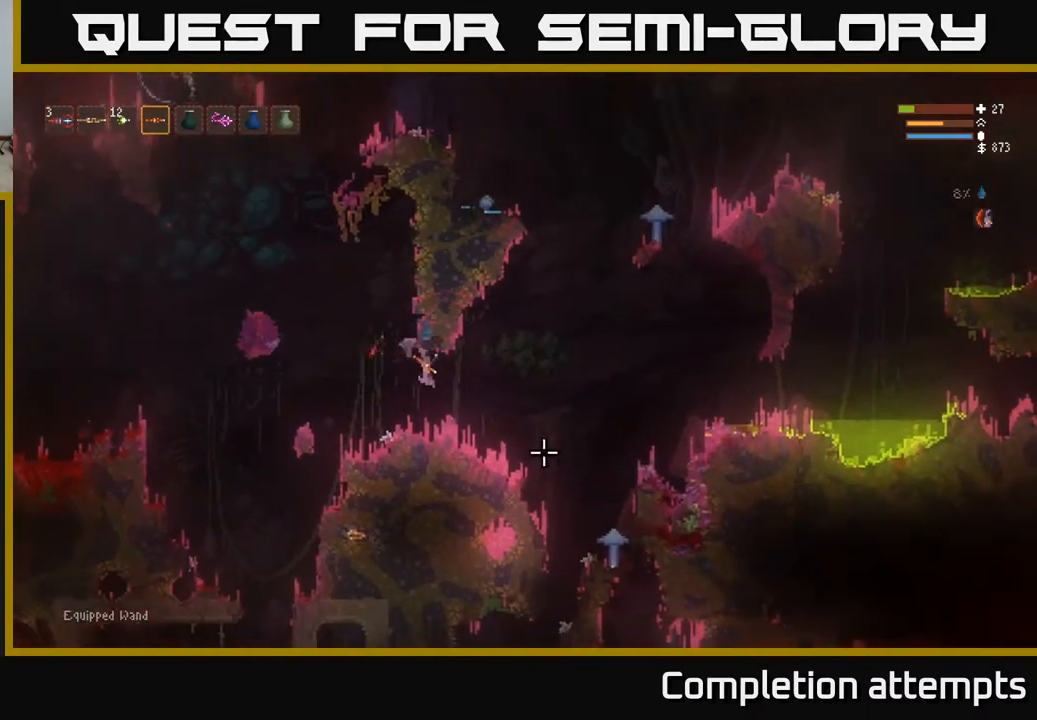
{"buttons": [], "left_stick": "right", "right_stick": "right", "events": [[217, "right_stick", "right"], [317, "L2", "down"], [450, "L2", "up"]]}
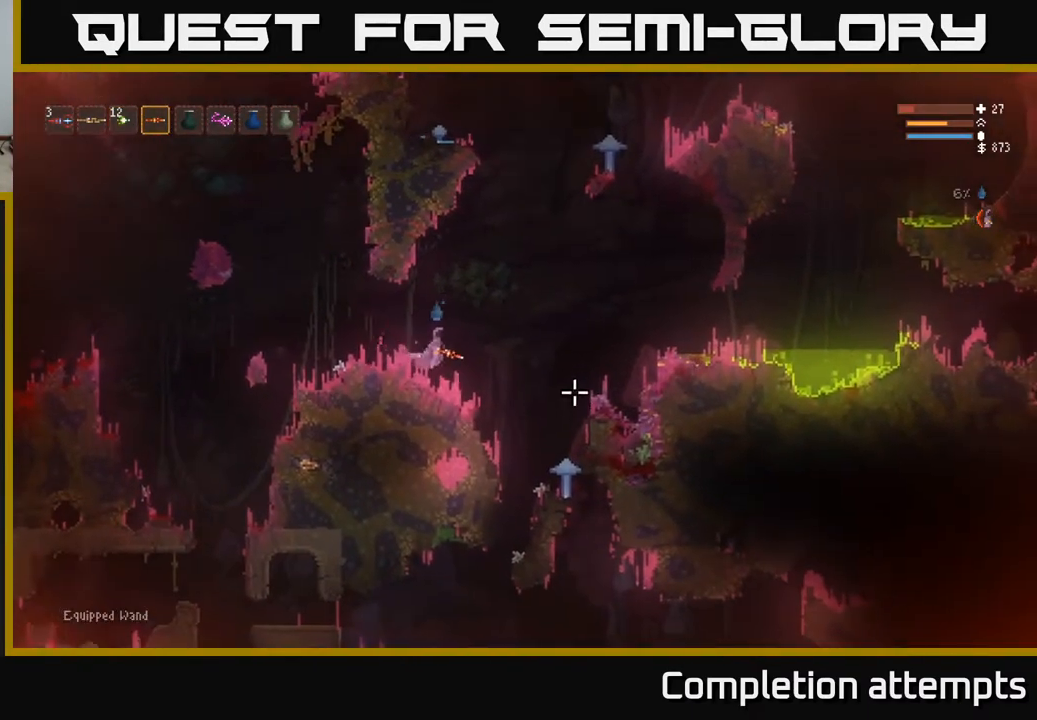
{"buttons": ["L2"], "left_stick": "right", "right_stick": "right", "events": [[150, "L2", "down"], [283, "L2", "up"], [467, "L2", "down"]]}
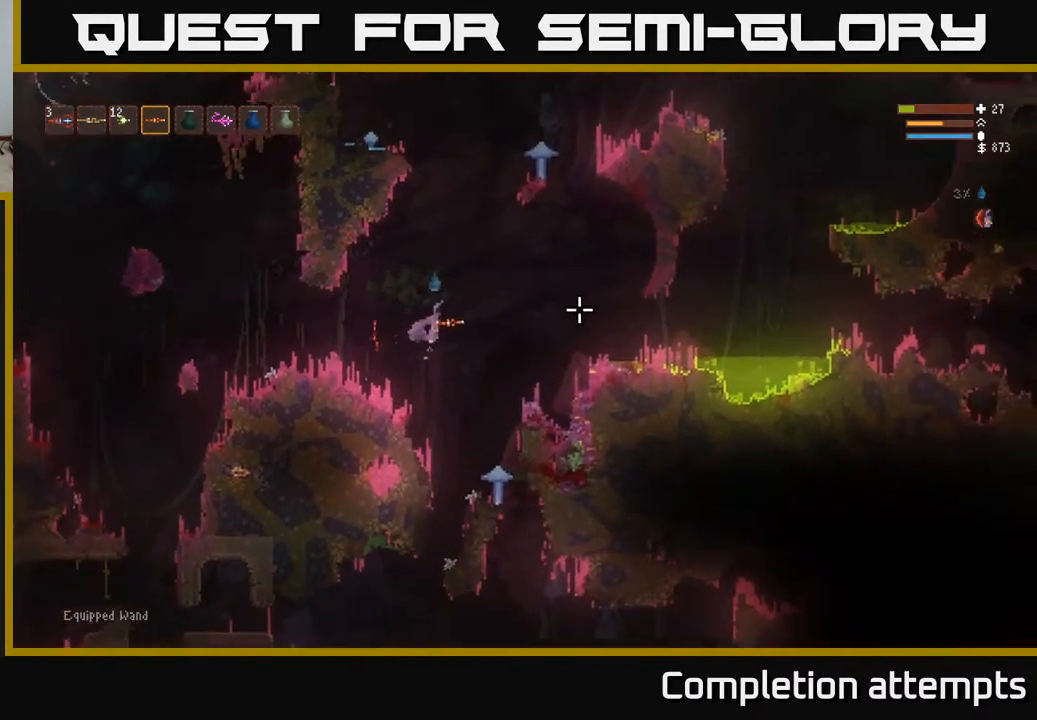
{"buttons": [], "left_stick": "right", "right_stick": "right", "events": [[50, "L2", "up"], [267, "L2", "down"], [367, "L2", "up"]]}
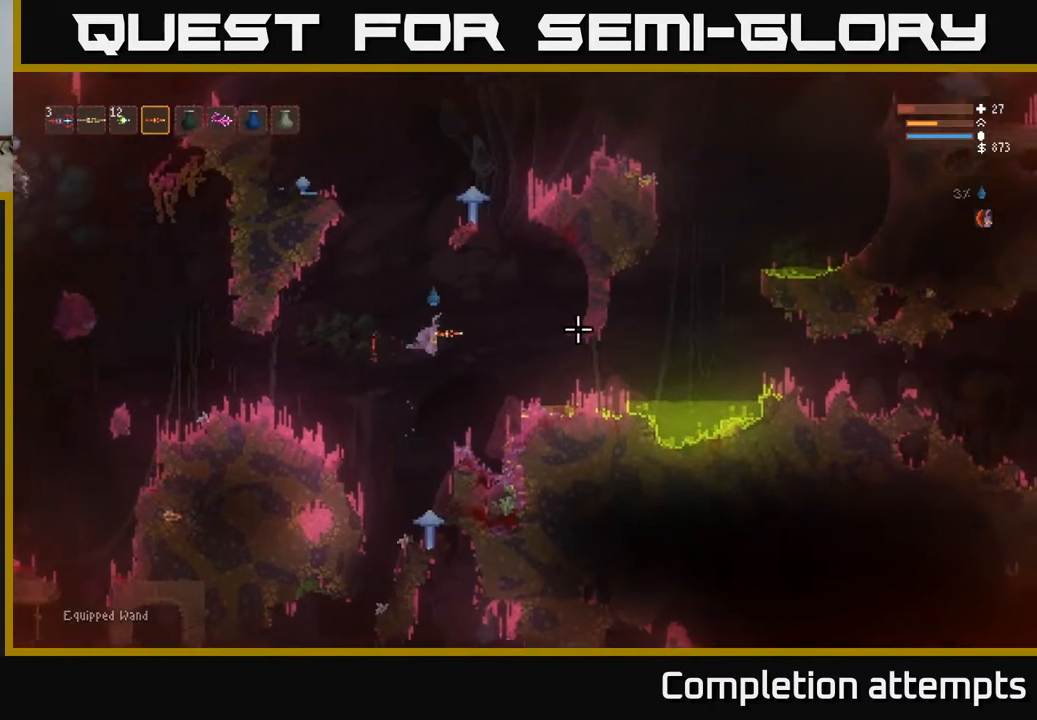
{"buttons": [], "left_stick": "right", "right_stick": "right", "events": [[217, "L2", "down"], [300, "L2", "up"]]}
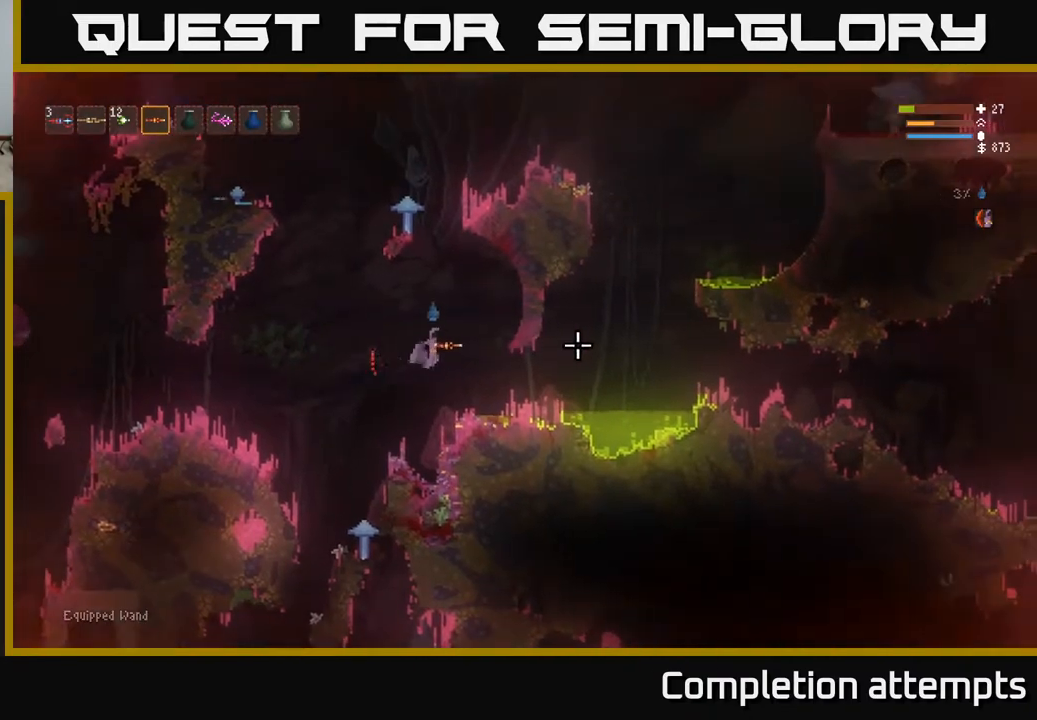
{"buttons": ["L2"], "left_stick": "right", "right_stick": "right", "events": [[117, "L2", "down"], [183, "L2", "up"], [483, "L2", "down"]]}